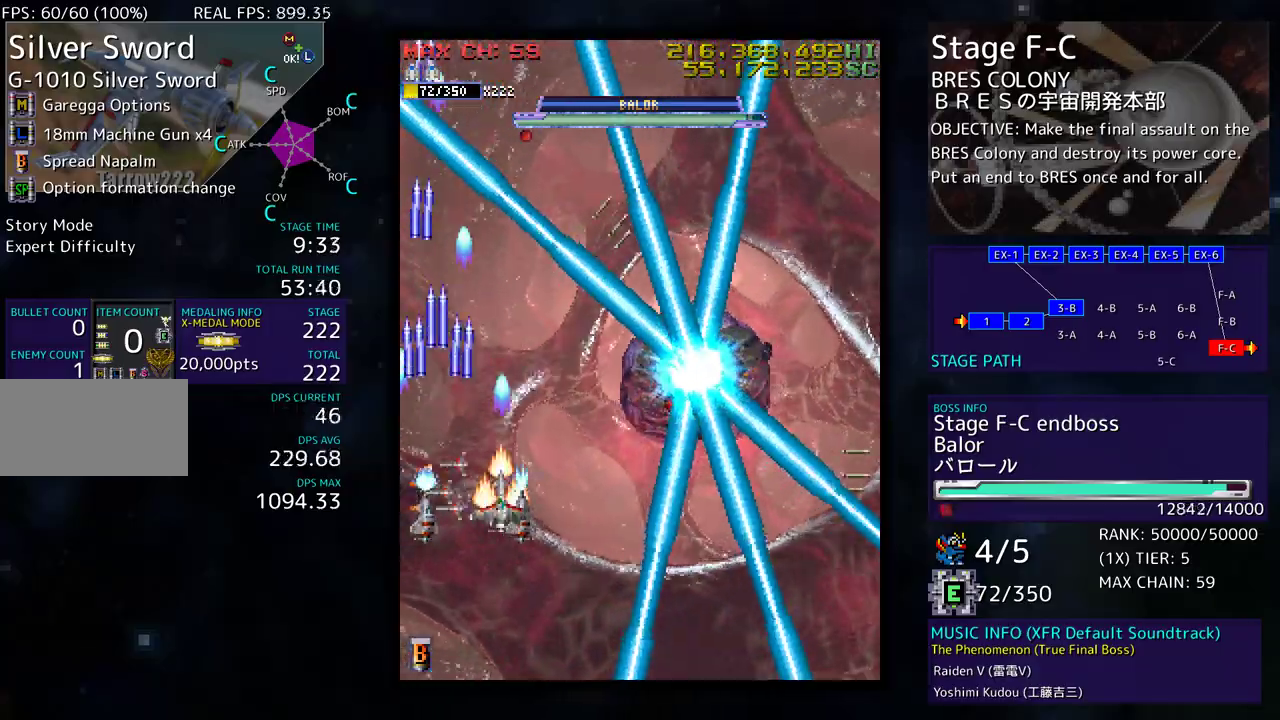
Gameplay with a controller (arcade stick); each line is a JSON object with the inputs held at the frame after it. "events" lists button and stick changes between this image and that frame as [ms after this image, input, new state], when the widget could be followed in between. Not read: L3 R3 other_buttons.
{"buttons": ["DPAD_DOWN", "DPAD_RIGHT"], "events": [[50, "DPAD_DOWN", "up"], [100, "DPAD_RIGHT", "up"], [400, "DPAD_DOWN", "down"], [400, "DPAD_RIGHT", "down"]]}
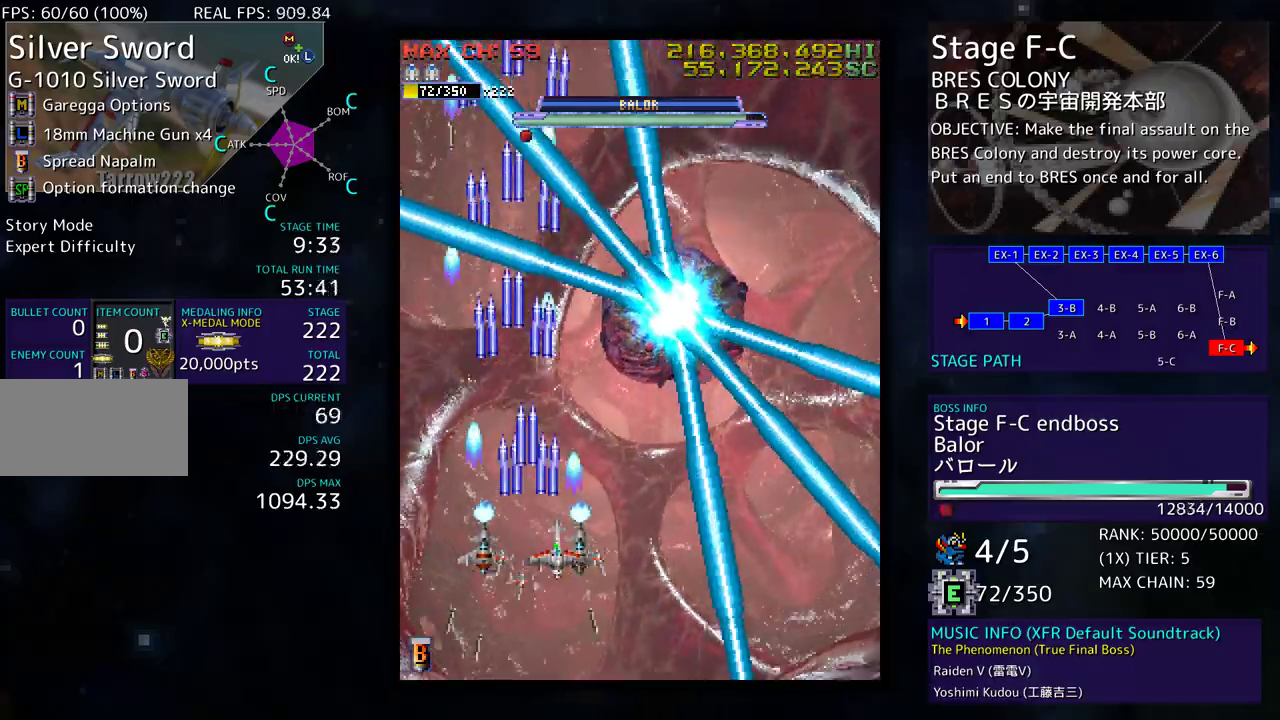
{"buttons": [], "events": [[50, "DPAD_DOWN", "up"], [233, "DPAD_RIGHT", "up"]]}
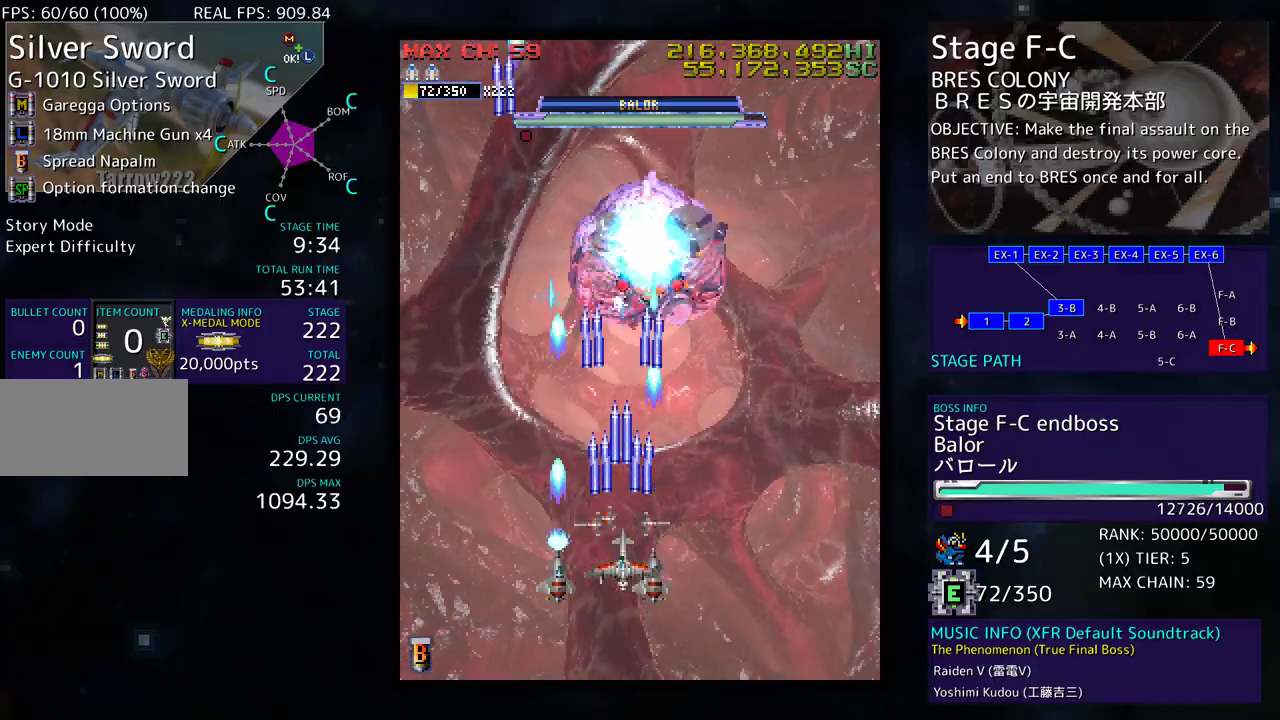
{"buttons": [], "events": [[133, "DPAD_RIGHT", "down"], [233, "DPAD_RIGHT", "up"]]}
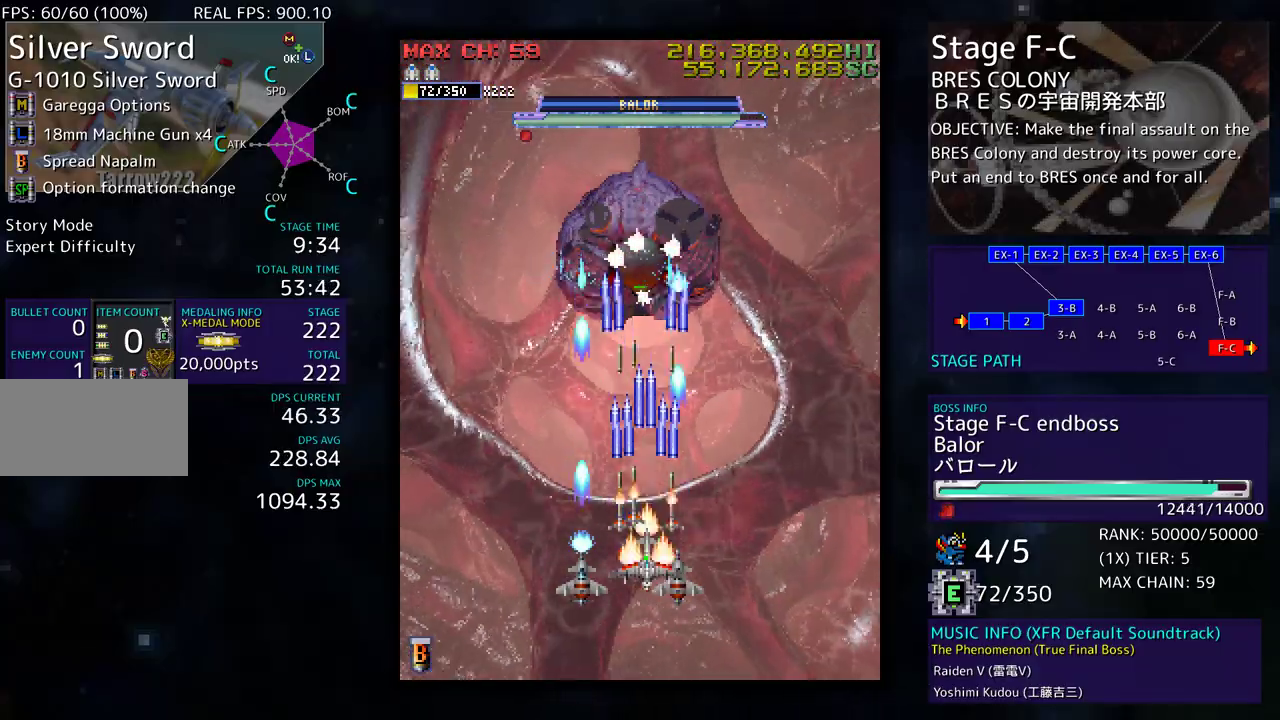
{"buttons": ["DPAD_DOWN"], "events": [[33, "DPAD_DOWN", "down"], [50, "DPAD_LEFT", "down"], [117, "DPAD_DOWN", "up"], [133, "DPAD_LEFT", "up"], [267, "DPAD_DOWN", "down"]]}
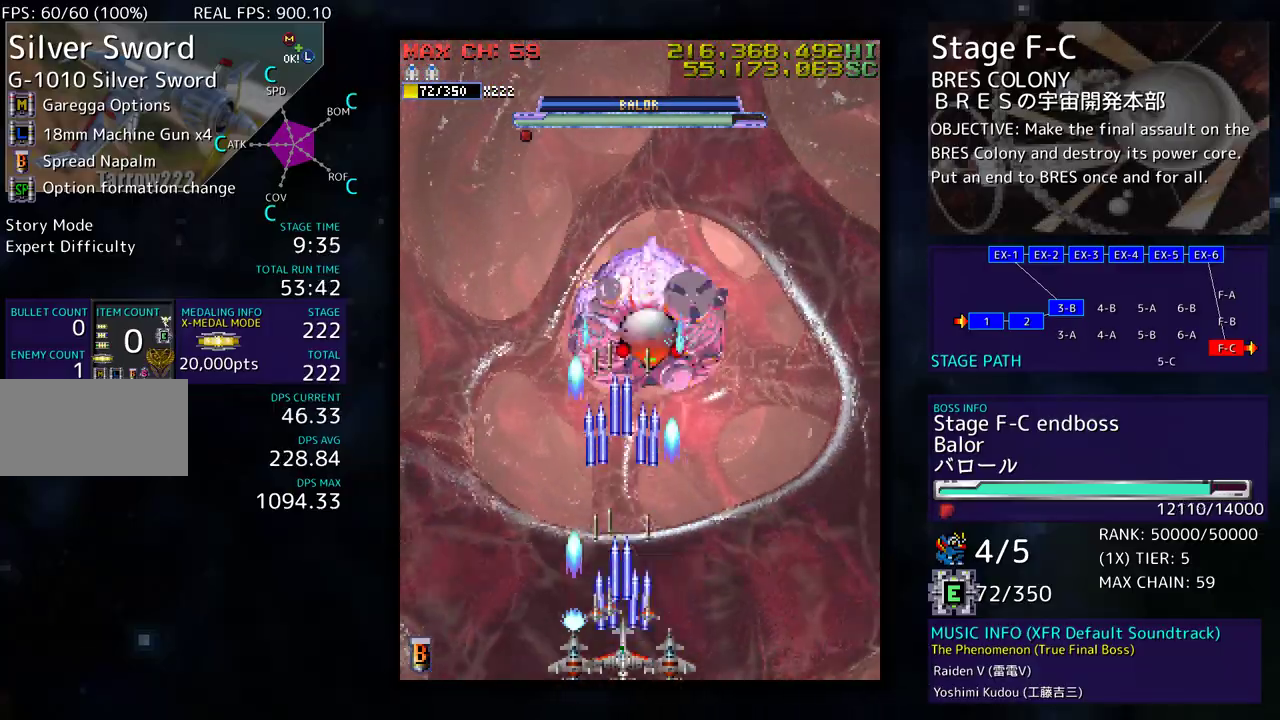
{"buttons": [], "events": [[50, "DPAD_DOWN", "up"], [67, "DPAD_RIGHT", "down"], [200, "DPAD_RIGHT", "up"]]}
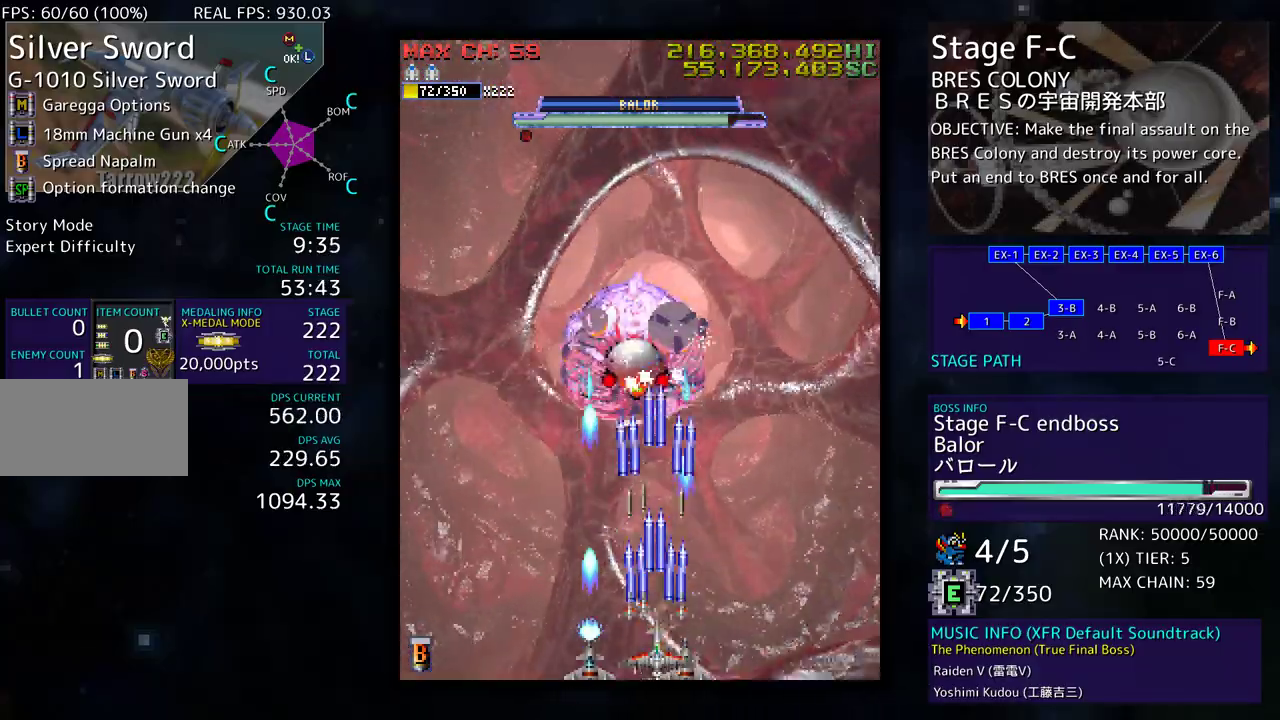
{"buttons": [], "events": []}
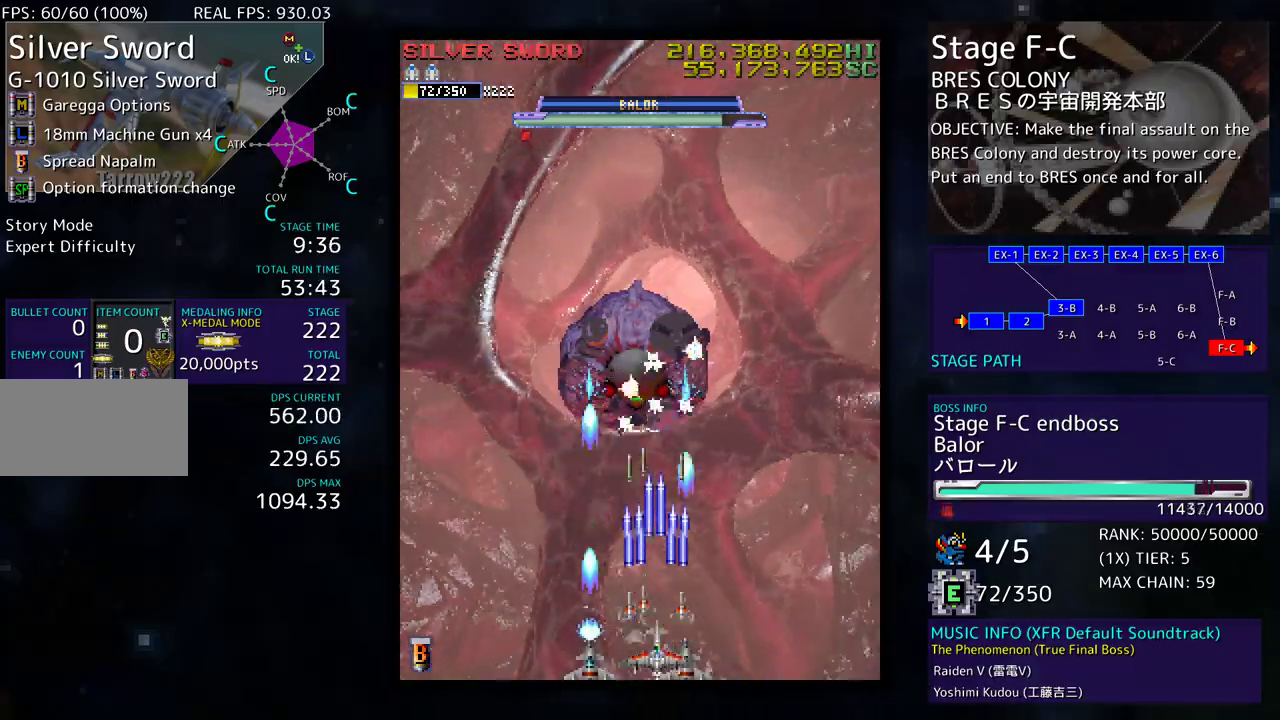
{"buttons": [], "events": []}
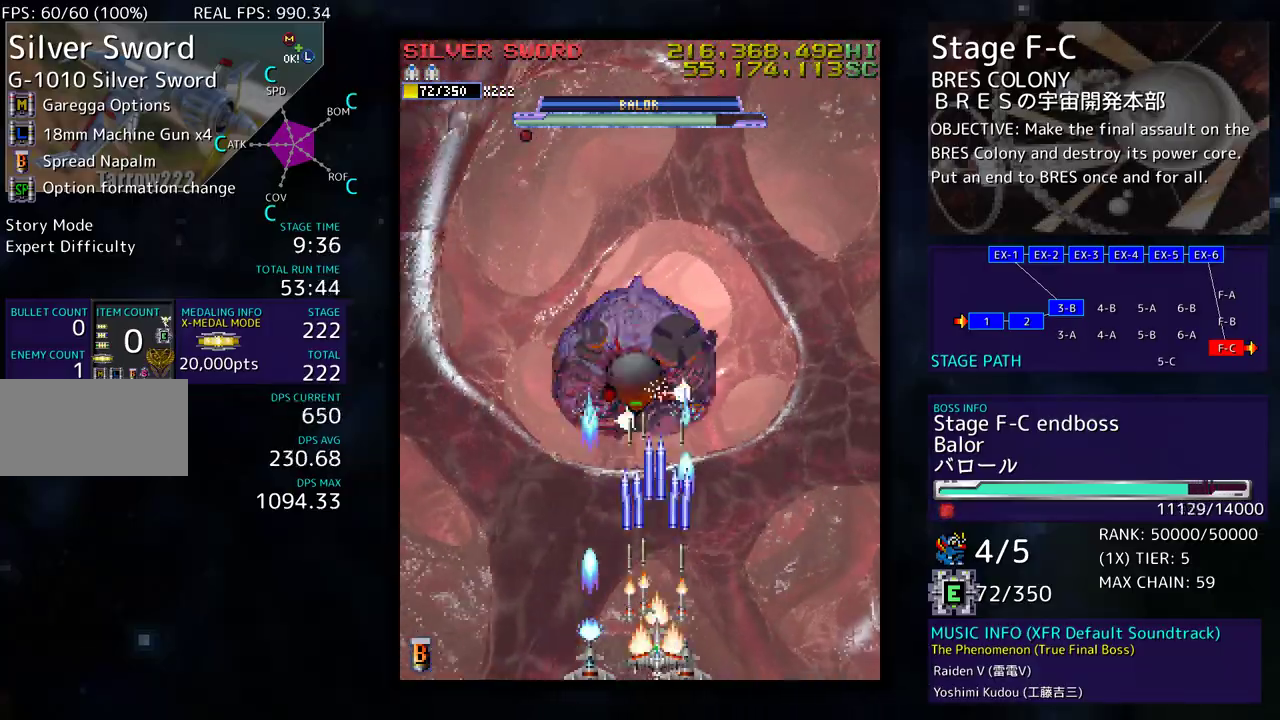
{"buttons": [], "events": []}
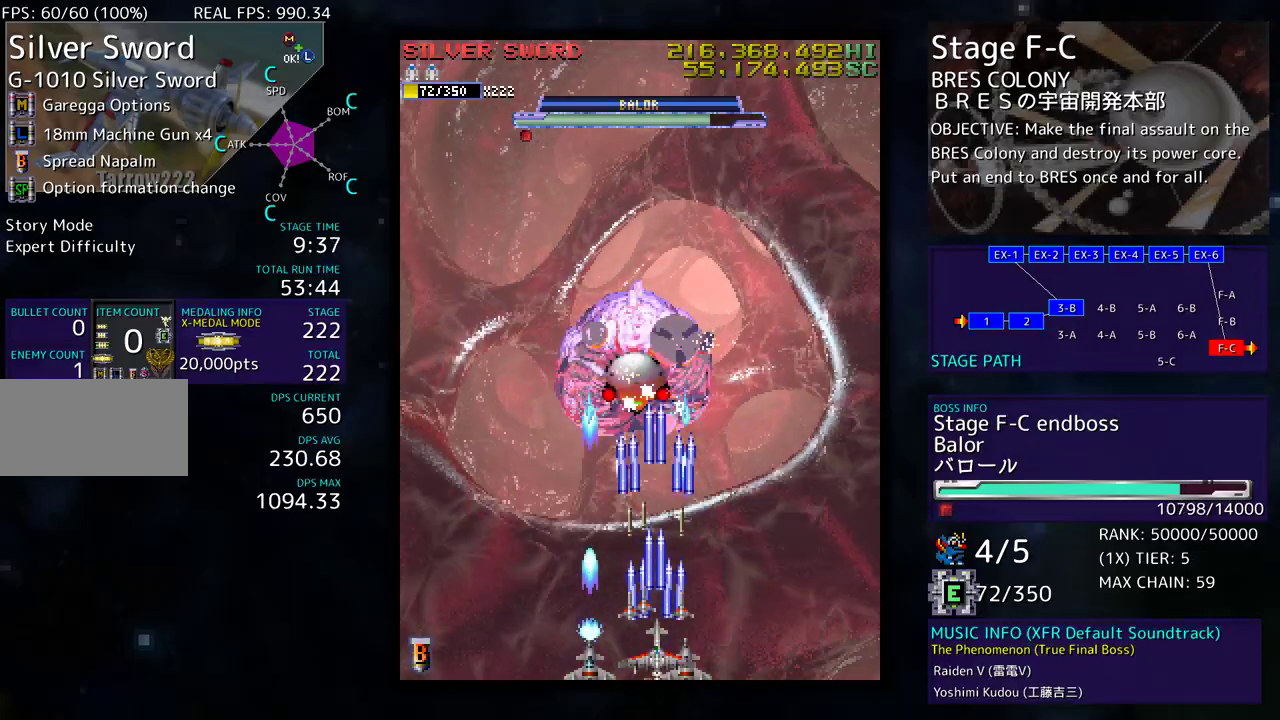
{"buttons": [], "events": []}
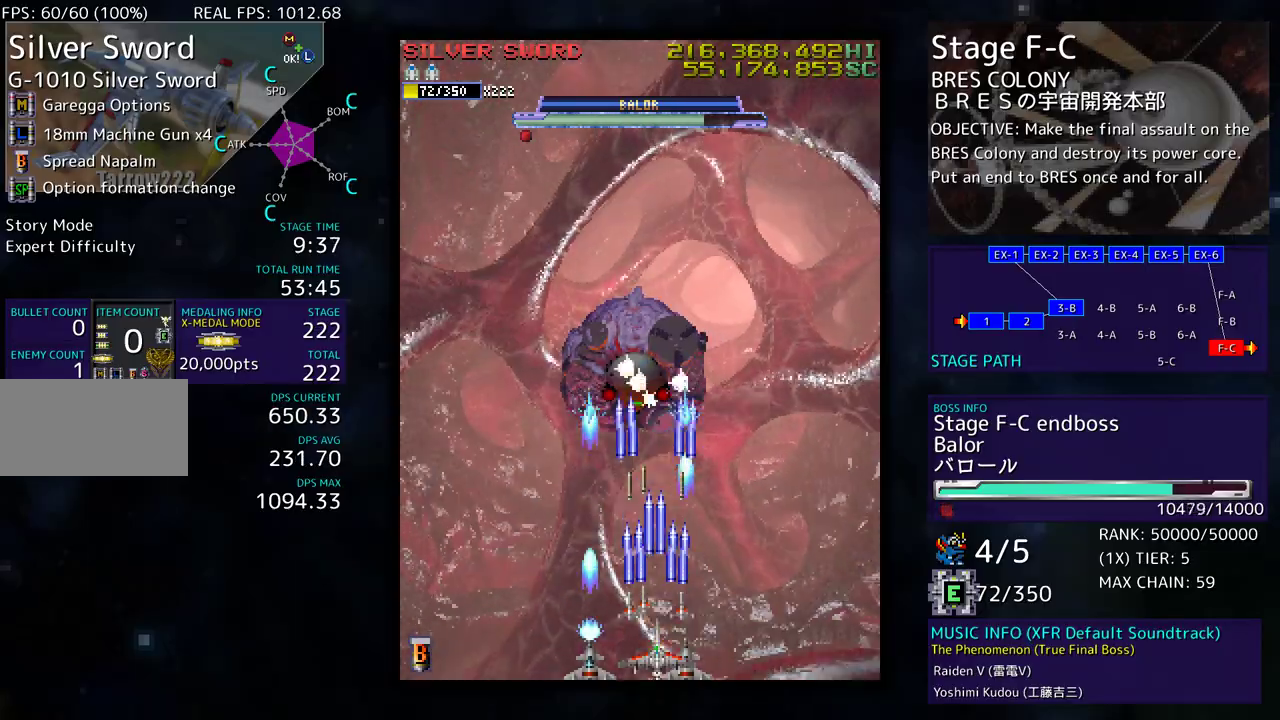
{"buttons": [], "events": []}
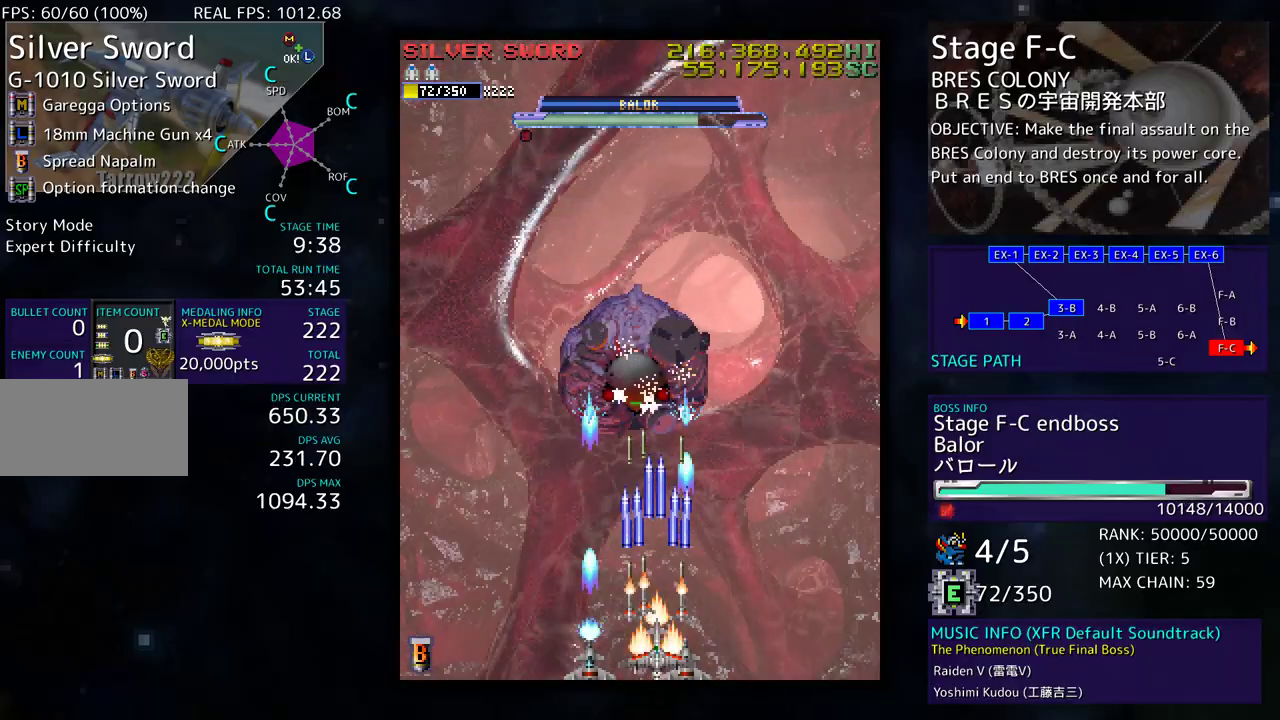
{"buttons": [], "events": []}
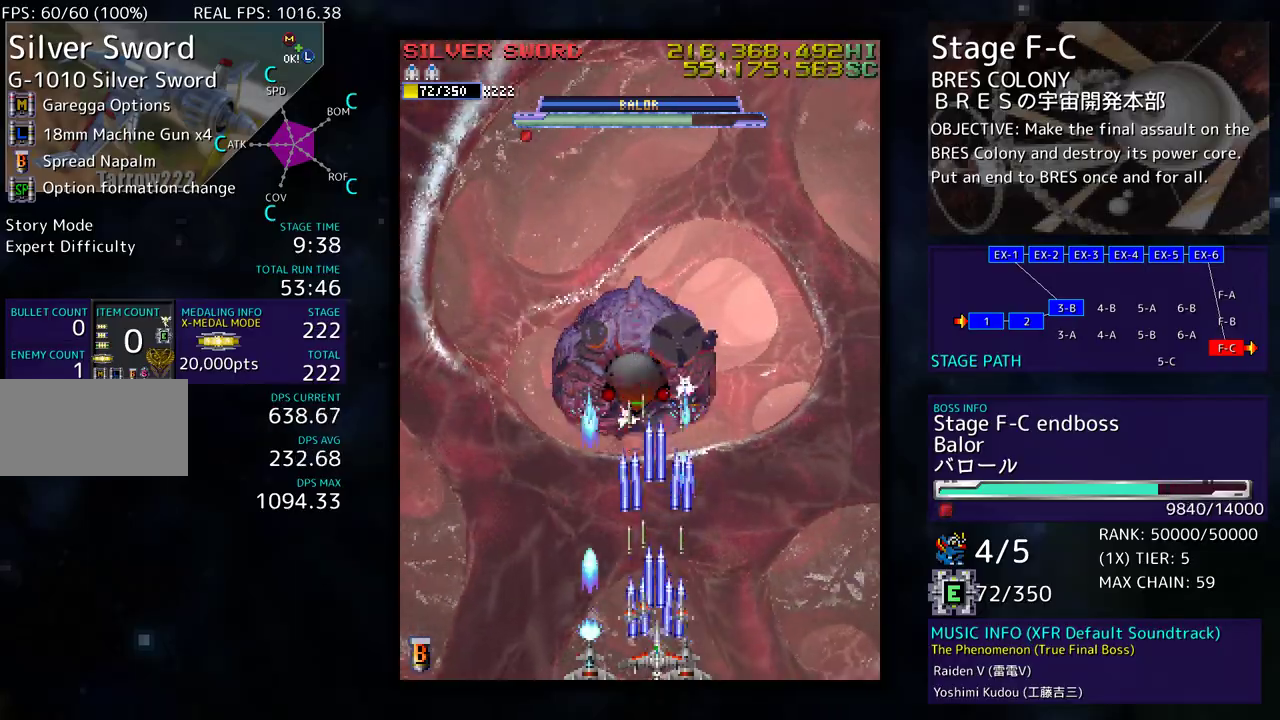
{"buttons": [], "events": []}
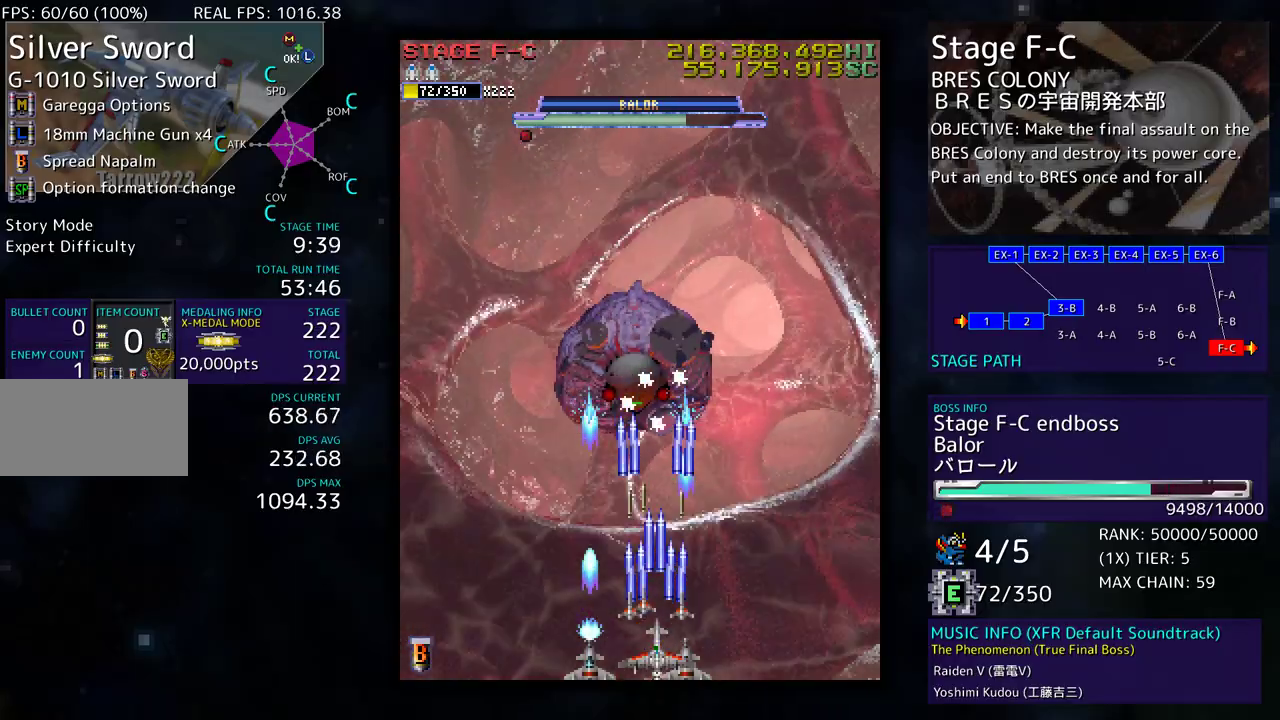
{"buttons": [], "events": []}
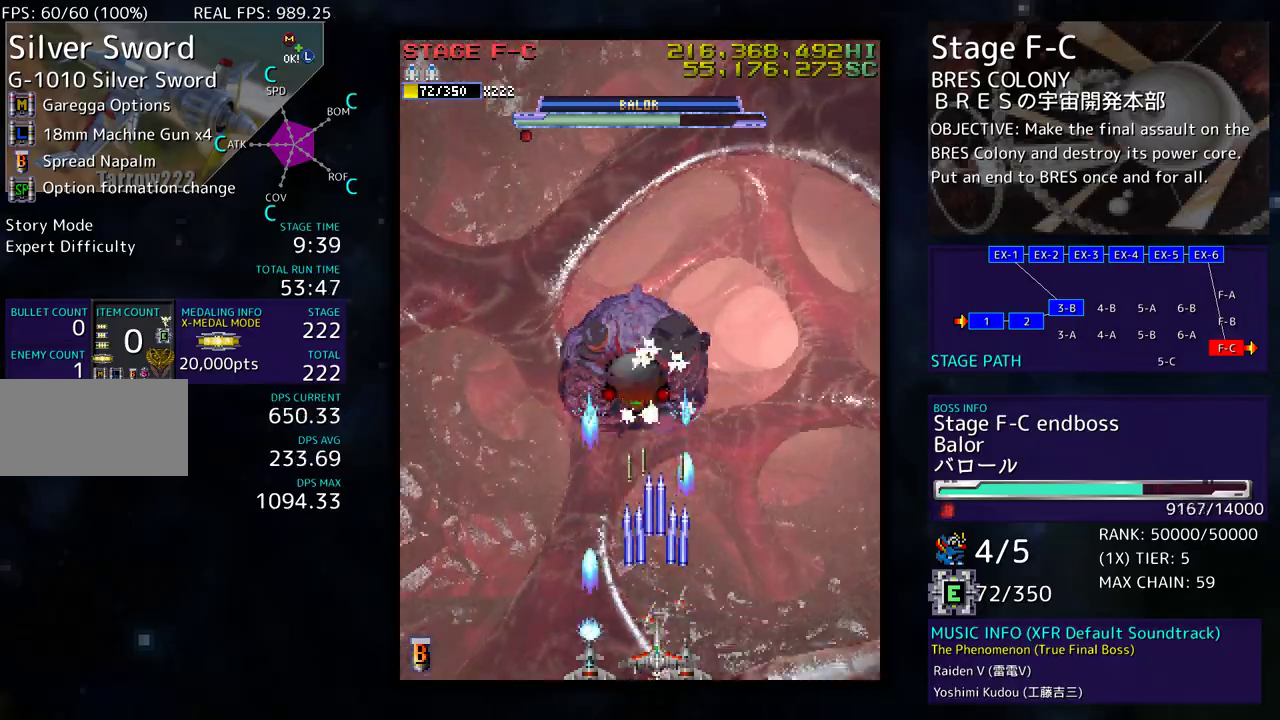
{"buttons": [], "events": []}
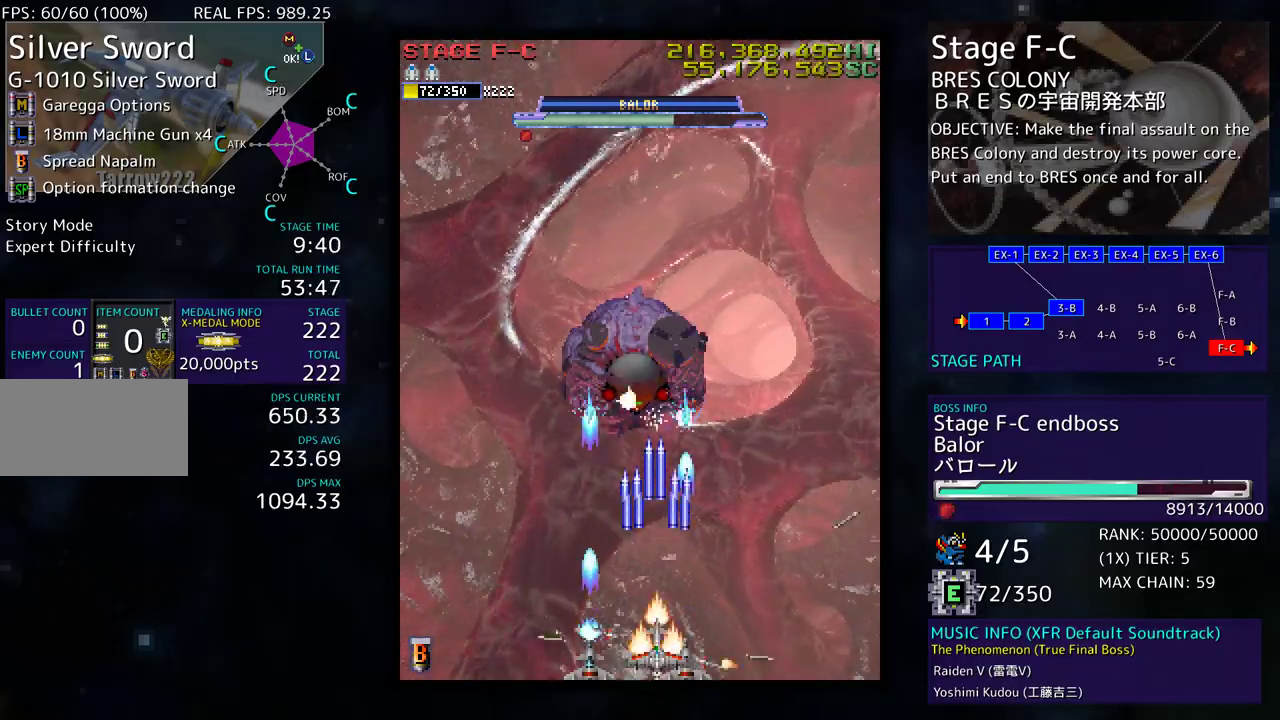
{"buttons": [], "events": []}
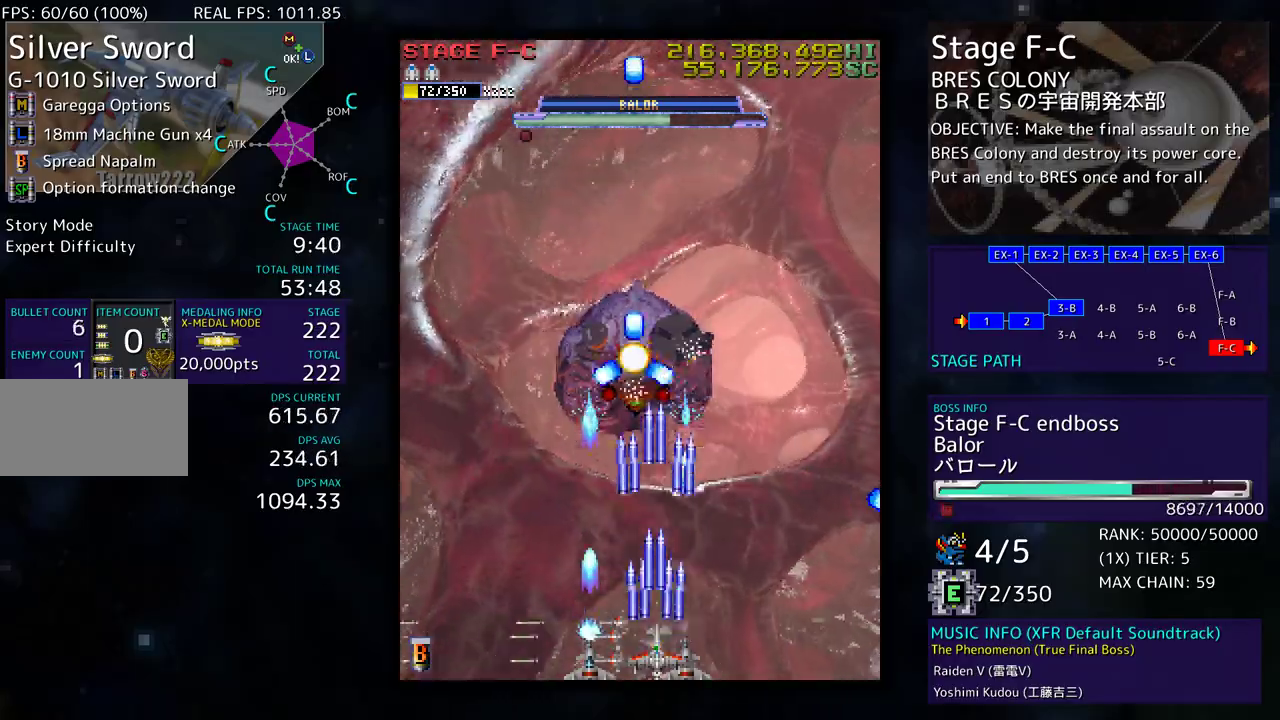
{"buttons": [], "events": [[300, "DPAD_UP", "down"], [333, "DPAD_LEFT", "down"], [350, "DPAD_LEFT", "up"], [433, "DPAD_LEFT", "down"], [467, "DPAD_LEFT", "up"], [467, "DPAD_UP", "up"]]}
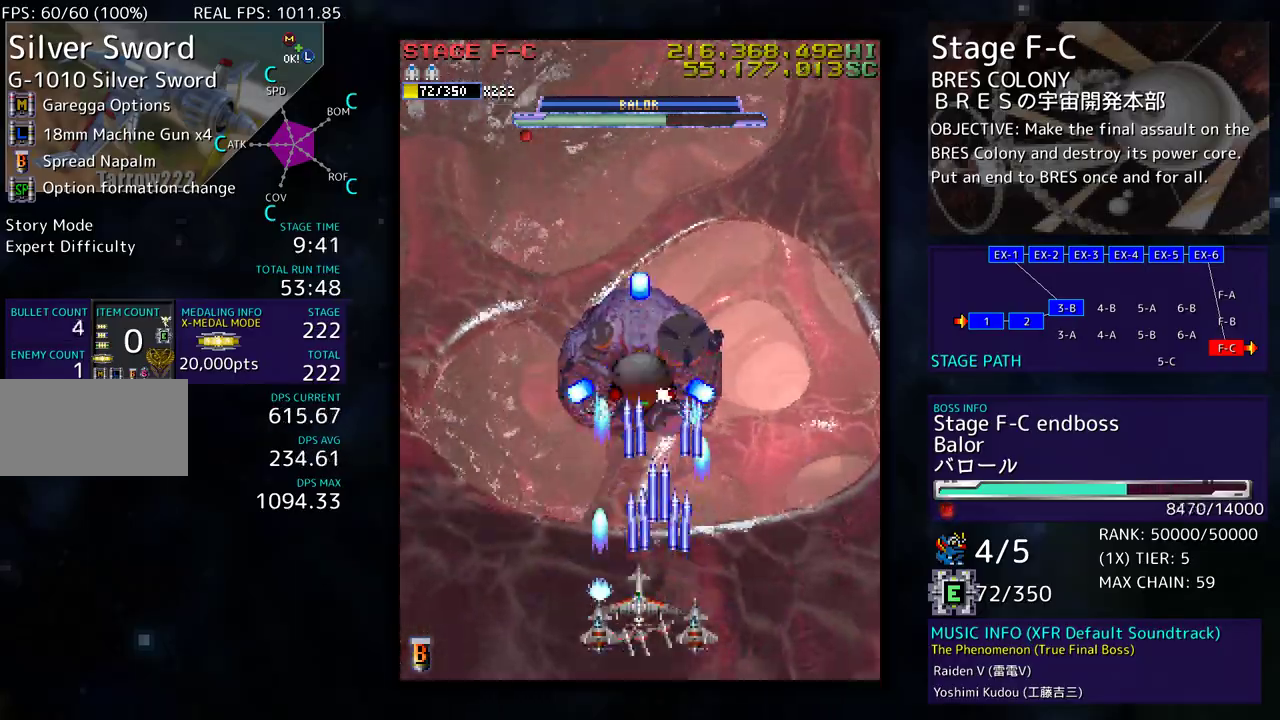
{"buttons": [], "events": [[333, "DPAD_DOWN", "down"], [467, "DPAD_DOWN", "up"]]}
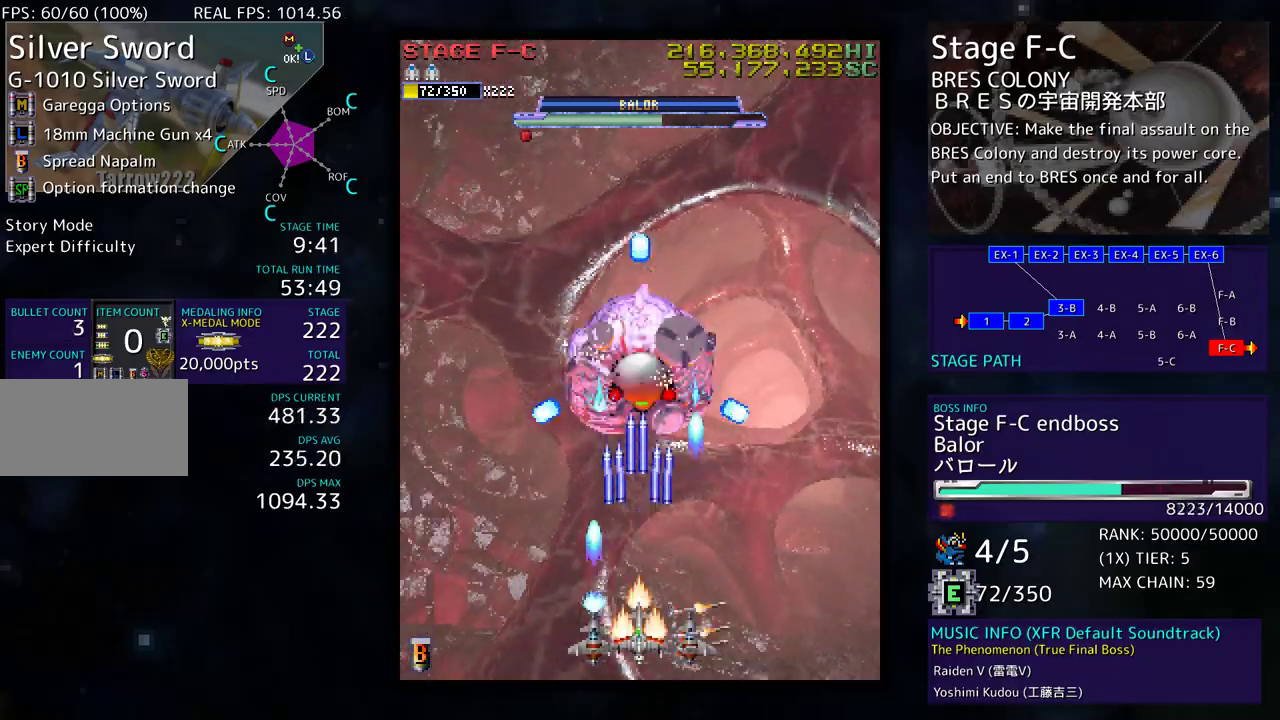
{"buttons": ["DPAD_UP"], "events": [[117, "DPAD_LEFT", "down"], [233, "DPAD_LEFT", "up"], [300, "DPAD_LEFT", "down"], [333, "DPAD_UP", "down"], [383, "DPAD_UP", "up"], [417, "DPAD_LEFT", "up"], [500, "DPAD_UP", "down"]]}
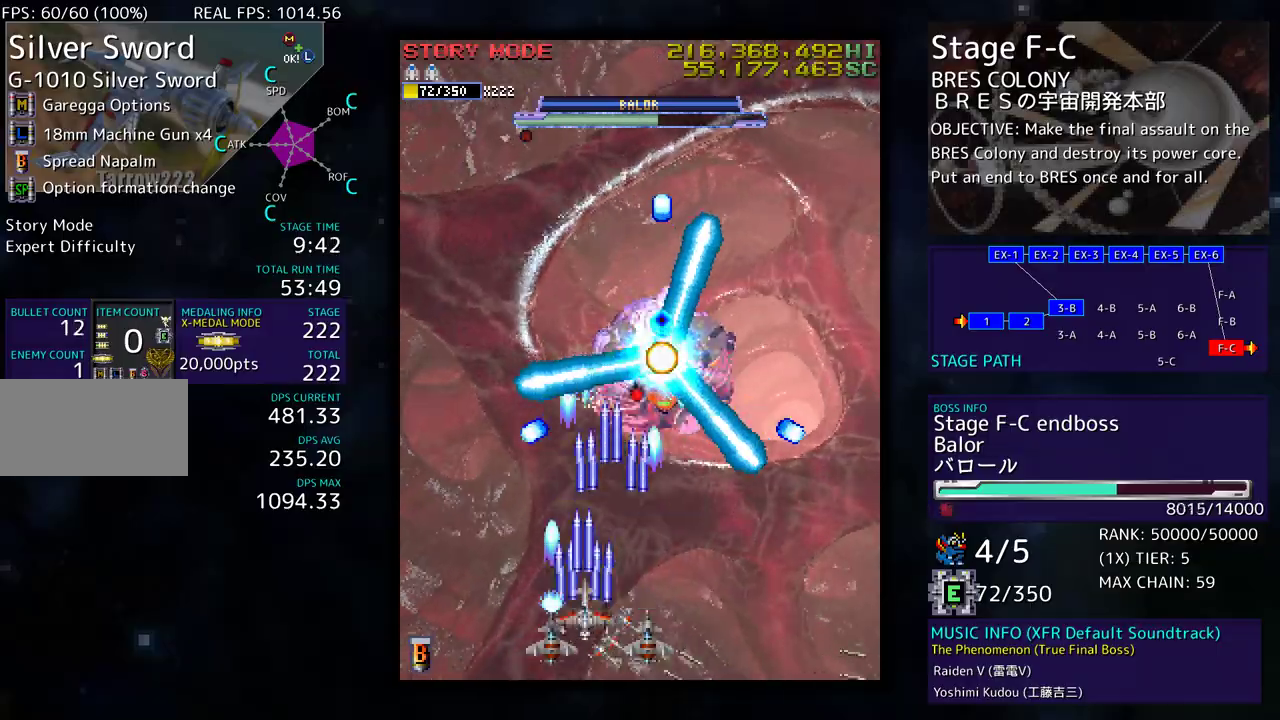
{"buttons": ["DPAD_UP"], "events": [[17, "DPAD_LEFT", "down"], [100, "DPAD_LEFT", "up"], [100, "DPAD_UP", "up"], [450, "DPAD_UP", "down"]]}
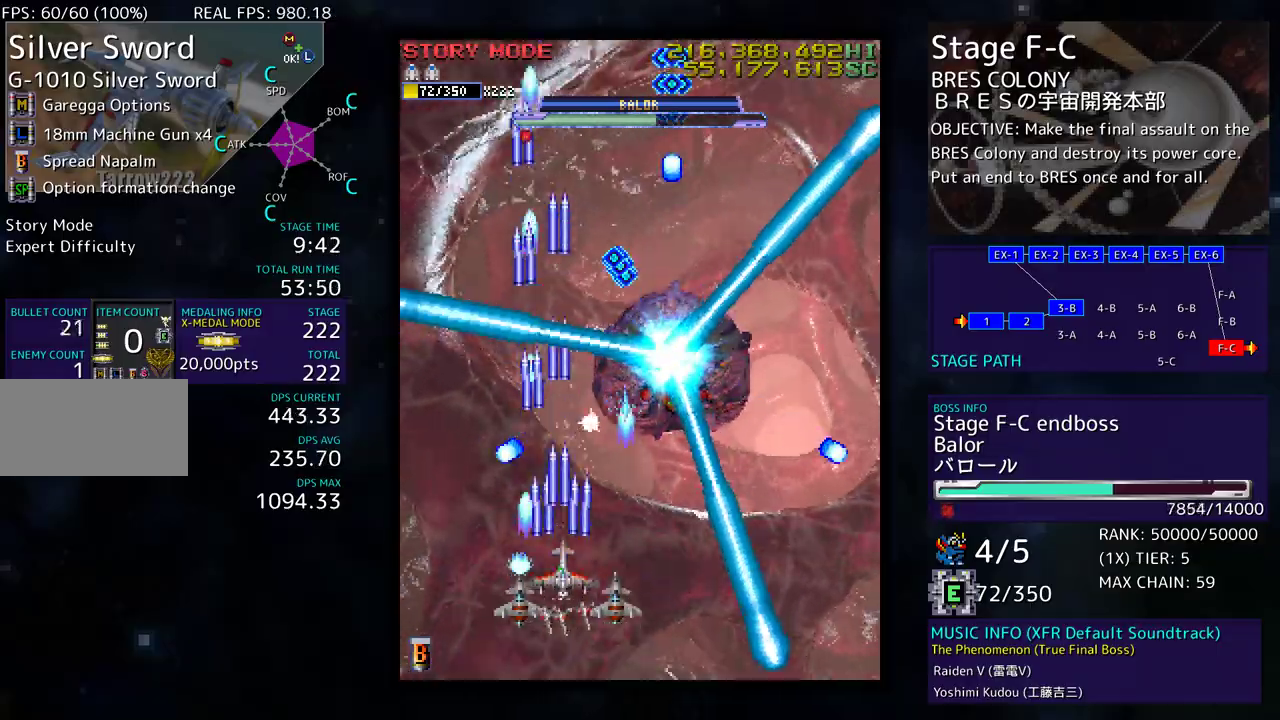
{"buttons": ["DPAD_UP", "DPAD_LEFT"], "events": [[50, "DPAD_UP", "up"], [250, "DPAD_UP", "down"], [267, "DPAD_LEFT", "down"]]}
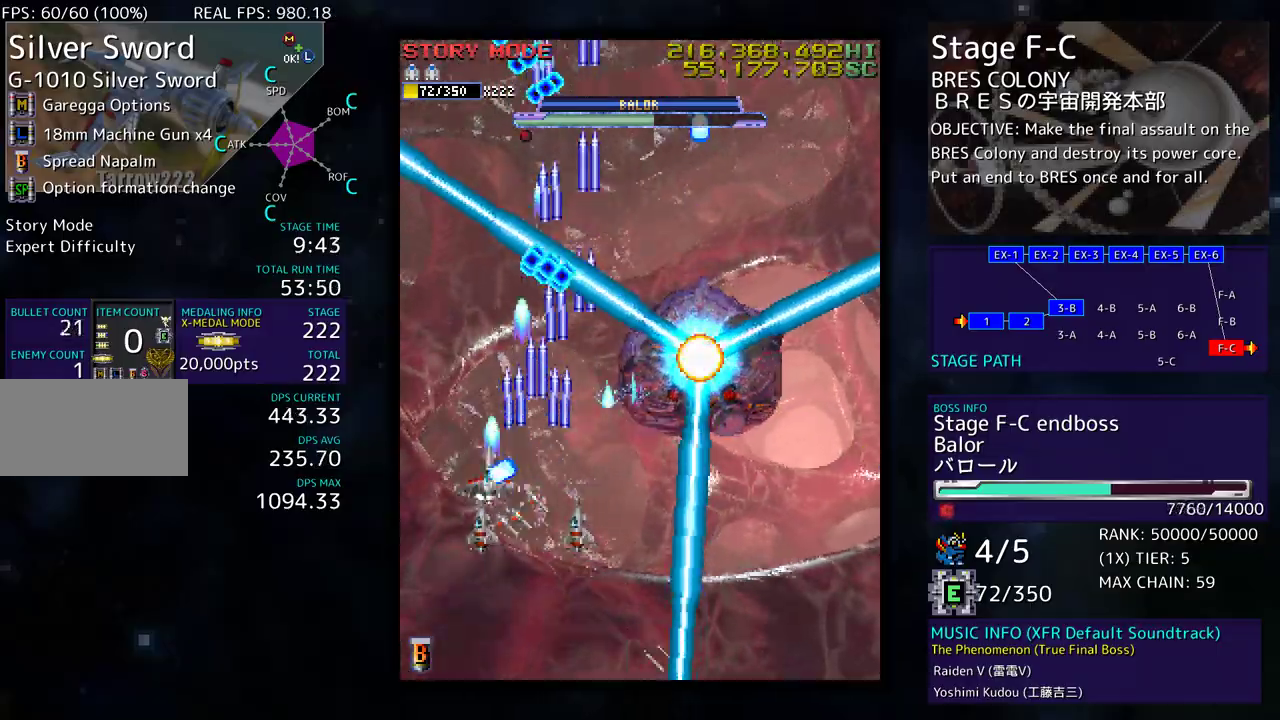
{"buttons": ["DPAD_LEFT"], "events": [[150, "DPAD_UP", "up"], [167, "DPAD_LEFT", "up"], [400, "DPAD_DOWN", "down"], [417, "DPAD_LEFT", "down"], [500, "DPAD_DOWN", "up"]]}
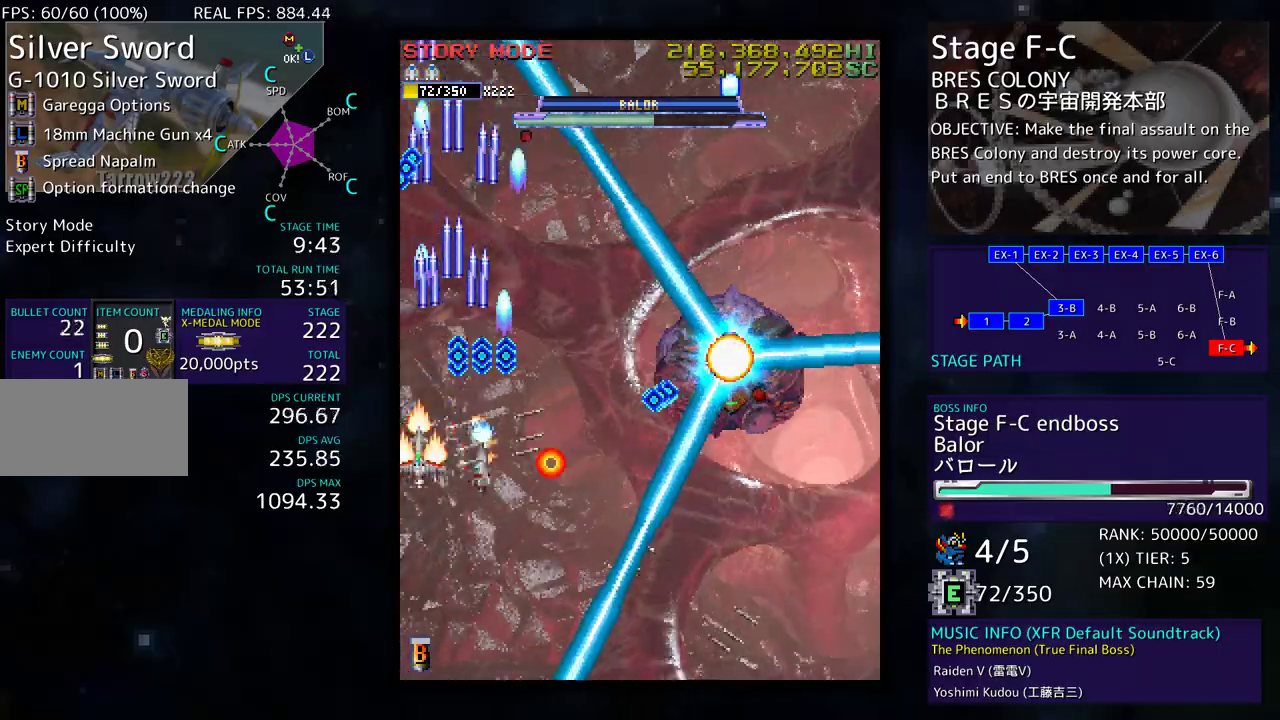
{"buttons": ["DPAD_UP"], "events": [[33, "DPAD_LEFT", "up"], [50, "DPAD_UP", "down"], [133, "DPAD_RIGHT", "down"], [250, "DPAD_RIGHT", "up"]]}
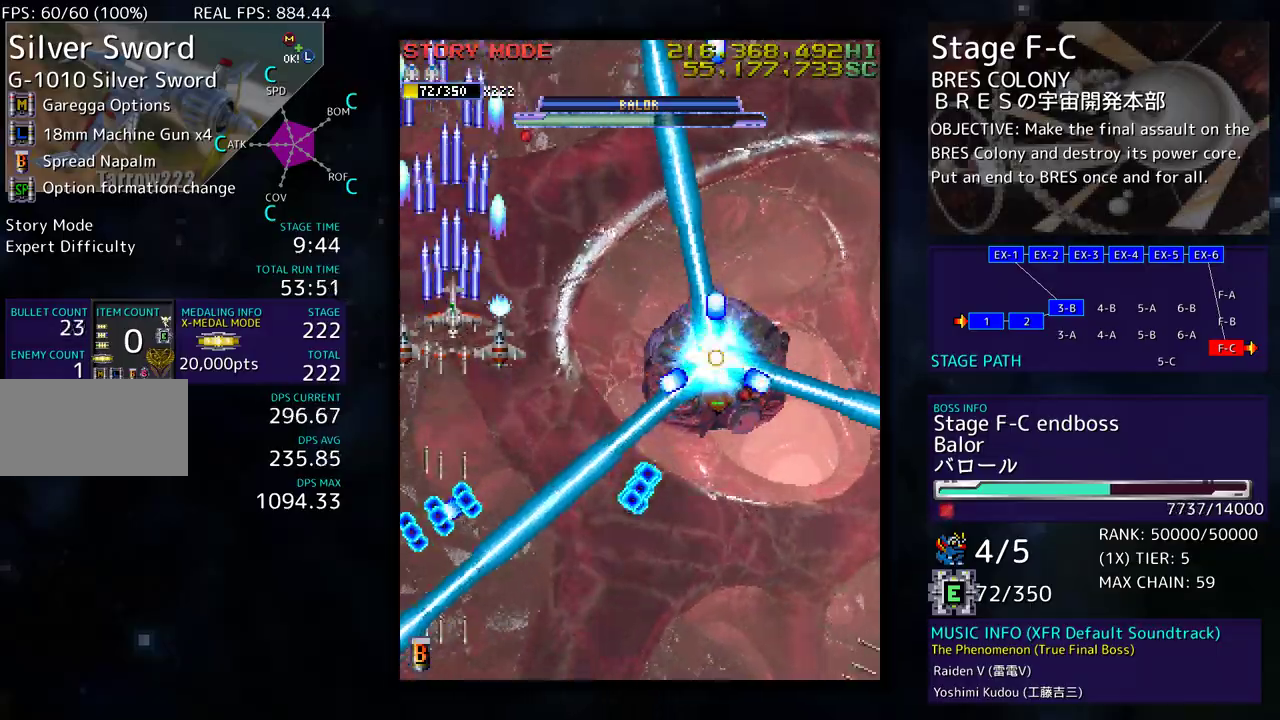
{"buttons": ["DPAD_UP", "DPAD_RIGHT"], "events": [[350, "DPAD_UP", "up"], [483, "DPAD_RIGHT", "down"], [500, "DPAD_UP", "down"]]}
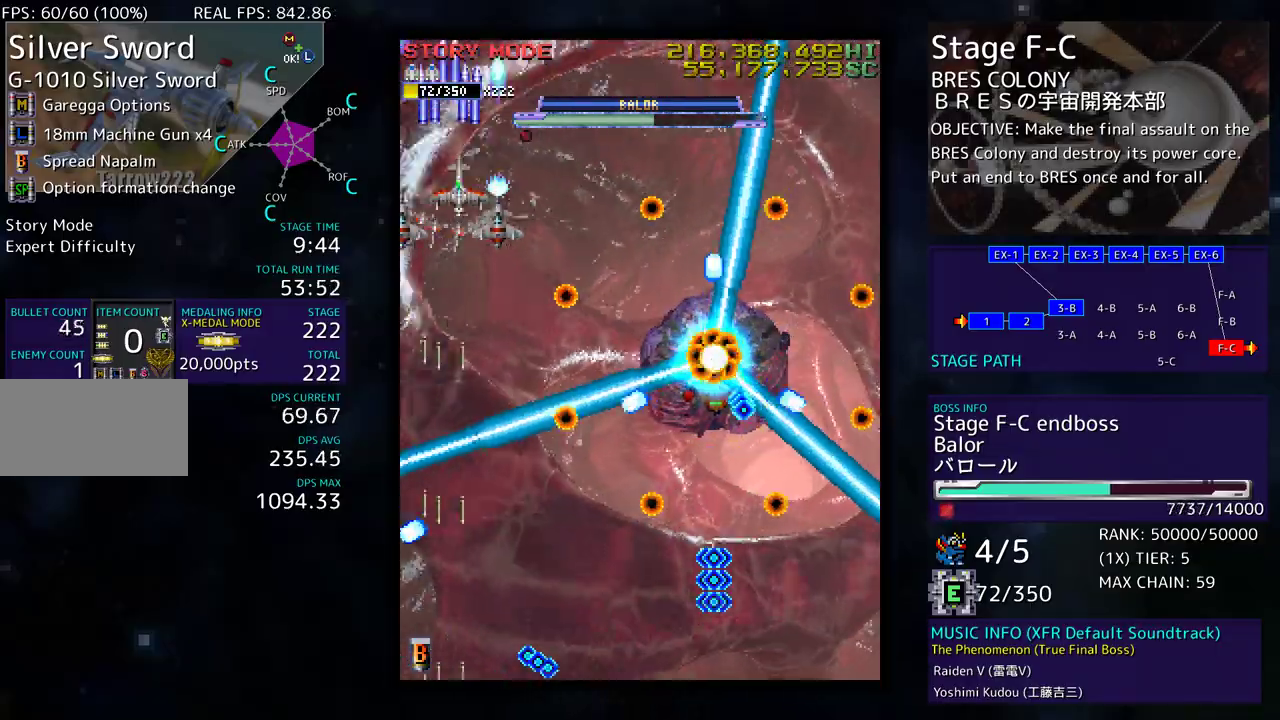
{"buttons": [], "events": [[50, "DPAD_RIGHT", "up"], [183, "DPAD_RIGHT", "down"], [200, "DPAD_UP", "up"], [233, "DPAD_DOWN", "down"], [300, "DPAD_DOWN", "up"], [300, "DPAD_RIGHT", "up"]]}
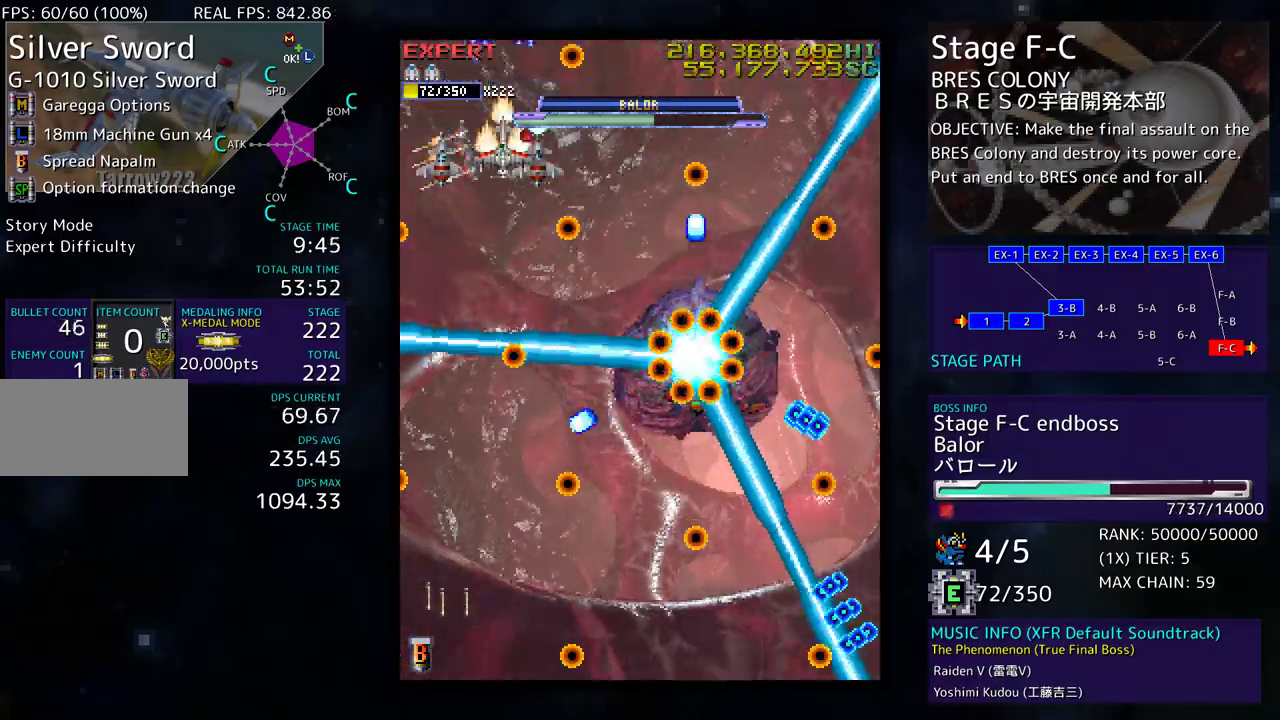
{"buttons": [], "events": [[83, "DPAD_RIGHT", "down"], [100, "DPAD_UP", "down"], [233, "DPAD_UP", "up"], [267, "DPAD_RIGHT", "up"], [317, "DPAD_DOWN", "down"], [417, "DPAD_DOWN", "up"]]}
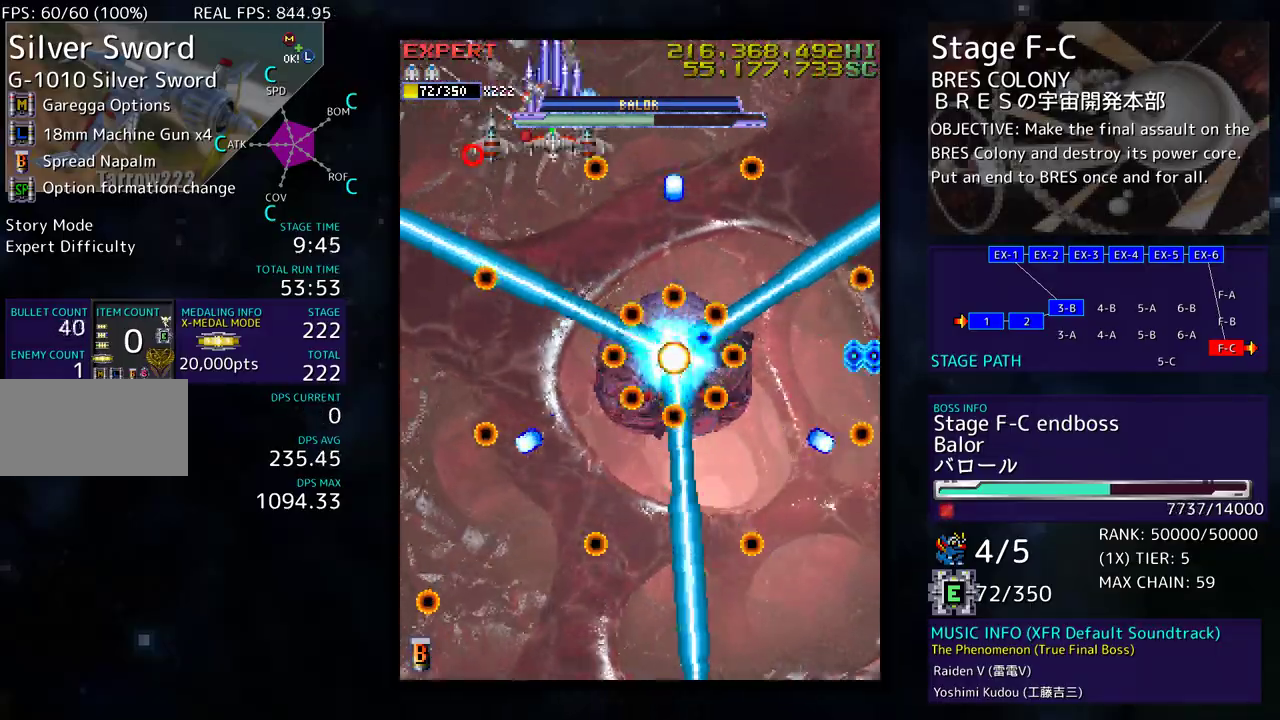
{"buttons": ["DPAD_UP", "DPAD_RIGHT"], "events": [[150, "DPAD_UP", "down"], [167, "DPAD_LEFT", "down"], [350, "DPAD_LEFT", "up"], [383, "DPAD_RIGHT", "down"]]}
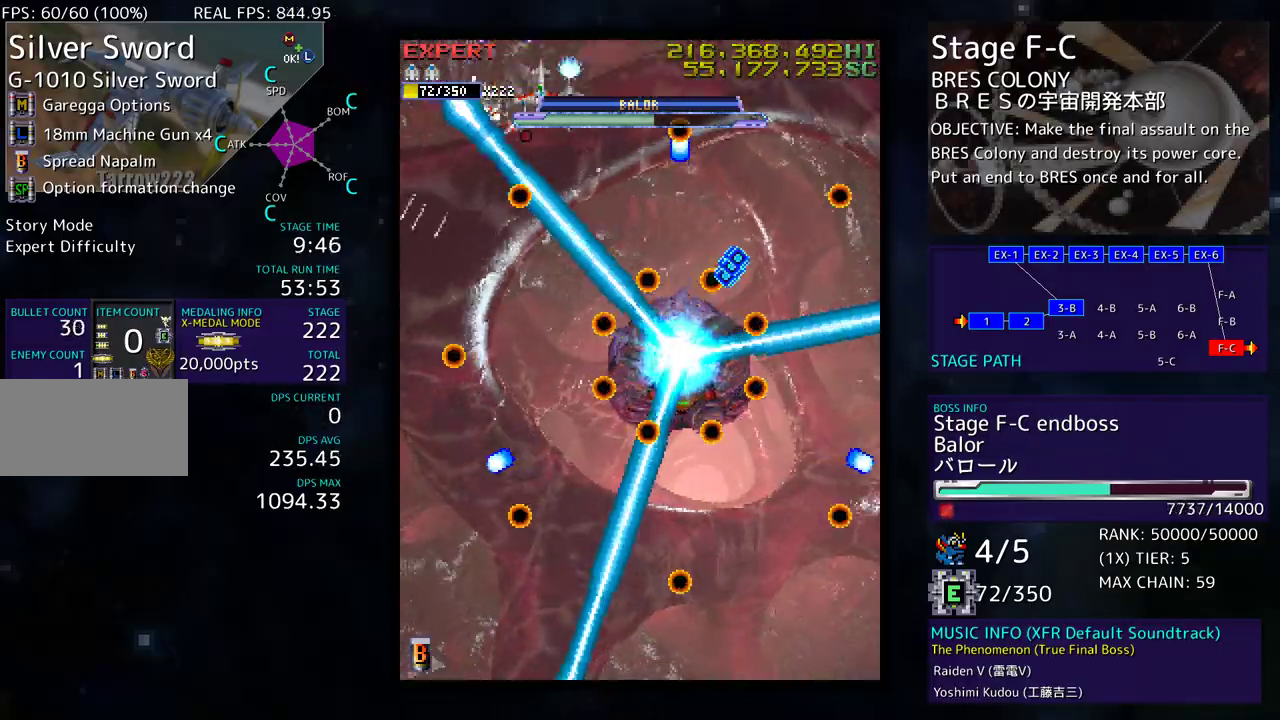
{"buttons": ["DPAD_UP"], "events": [[17, "DPAD_UP", "up"], [67, "DPAD_DOWN", "down"], [117, "DPAD_RIGHT", "up"], [183, "DPAD_RIGHT", "down"], [267, "DPAD_DOWN", "up"], [283, "DPAD_RIGHT", "up"], [350, "DPAD_RIGHT", "down"], [450, "DPAD_UP", "down"], [483, "DPAD_RIGHT", "up"]]}
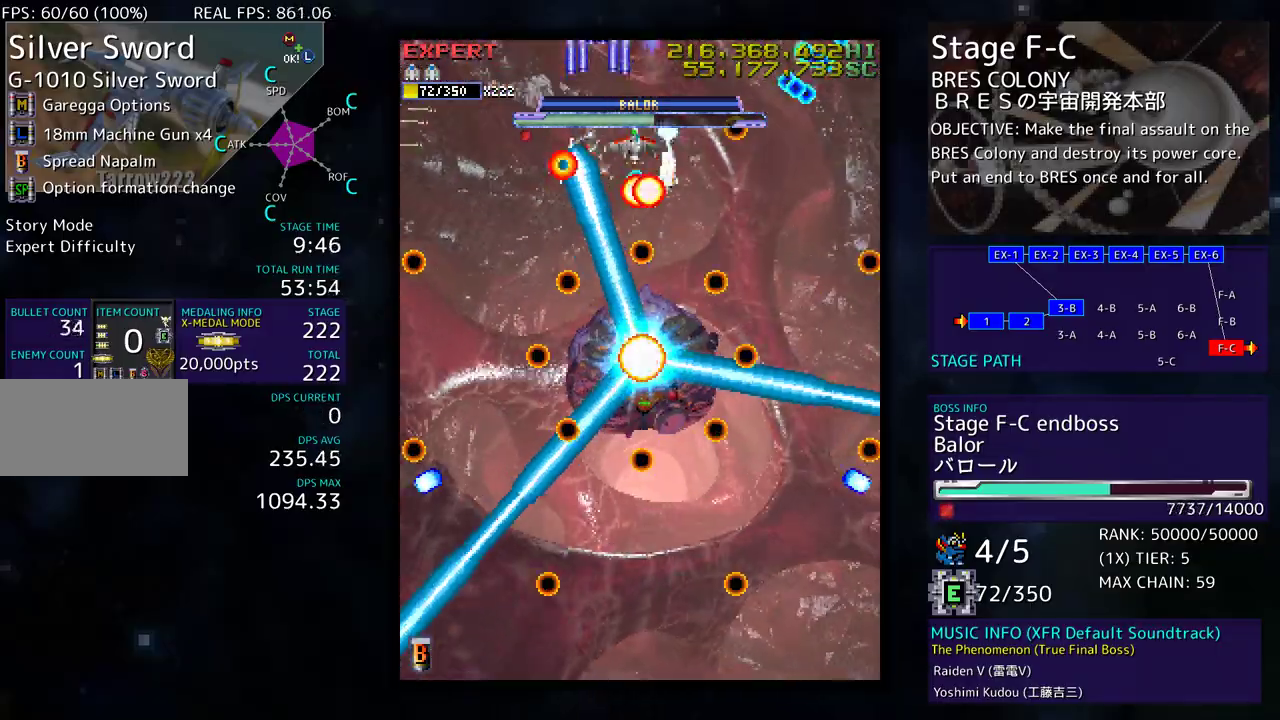
{"buttons": ["DPAD_RIGHT"], "events": [[167, "DPAD_RIGHT", "down"], [250, "DPAD_UP", "up"], [267, "DPAD_DOWN", "down"], [317, "DPAD_RIGHT", "up"], [367, "DPAD_DOWN", "up"], [367, "DPAD_RIGHT", "down"]]}
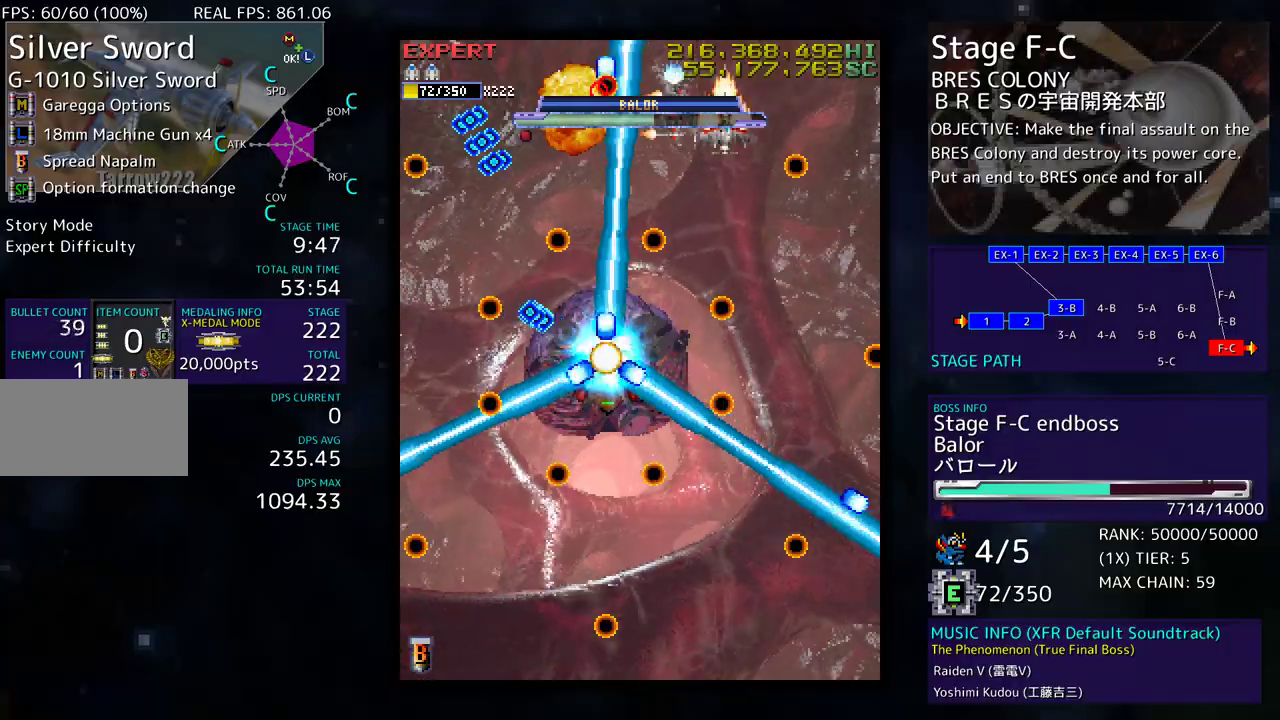
{"buttons": ["DPAD_DOWN", "DPAD_RIGHT"], "events": [[183, "DPAD_DOWN", "down"], [200, "DPAD_DOWN", "up"], [200, "DPAD_RIGHT", "up"], [300, "DPAD_DOWN", "down"], [333, "DPAD_RIGHT", "down"], [450, "DPAD_RIGHT", "up"], [500, "DPAD_RIGHT", "down"]]}
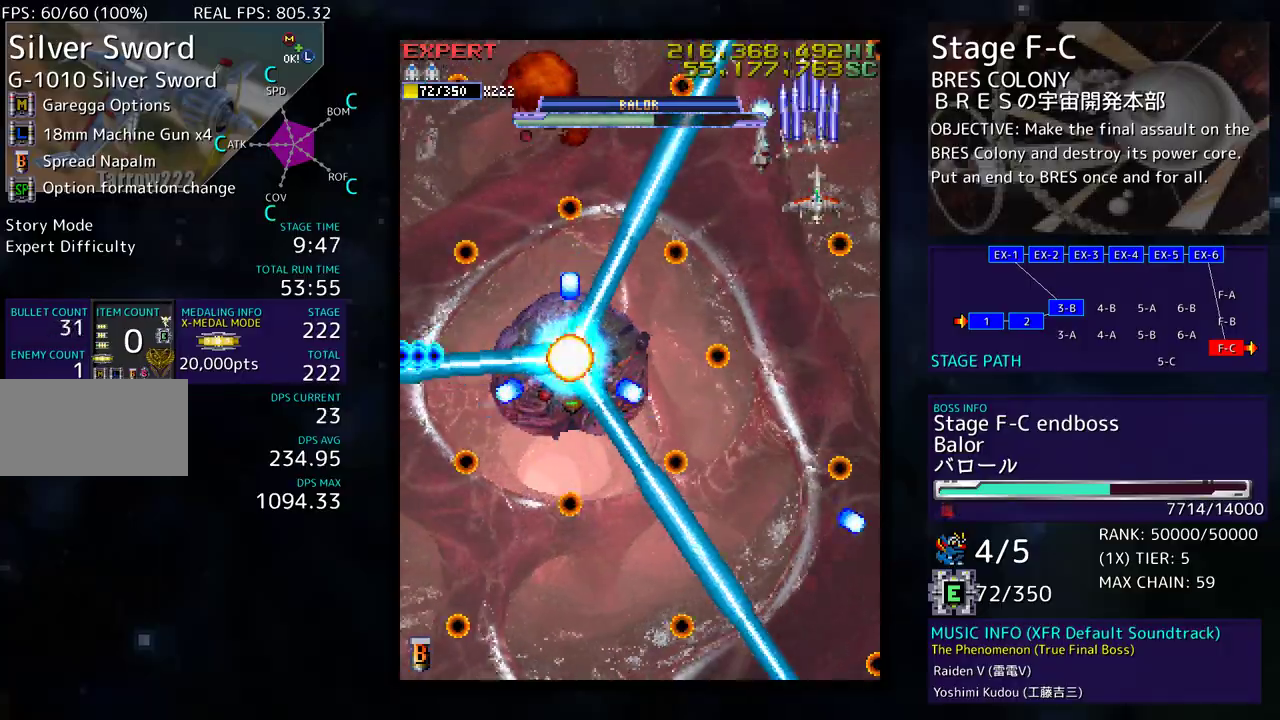
{"buttons": ["DPAD_DOWN"], "events": [[67, "DPAD_DOWN", "up"], [117, "DPAD_RIGHT", "up"], [150, "DPAD_DOWN", "down"], [150, "DPAD_RIGHT", "down"], [267, "DPAD_RIGHT", "up"], [300, "DPAD_LEFT", "down"], [317, "DPAD_DOWN", "up"], [367, "DPAD_DOWN", "down"], [367, "DPAD_LEFT", "up"]]}
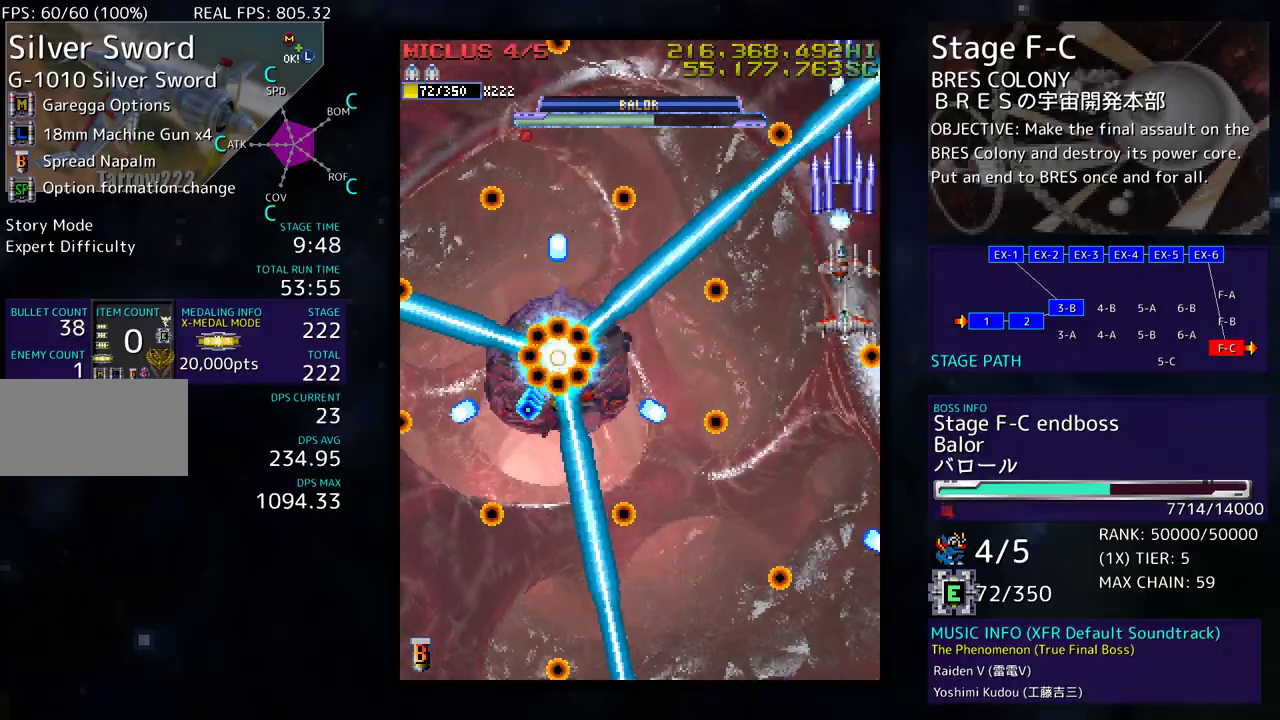
{"buttons": ["DPAD_DOWN", "DPAD_LEFT"], "events": [[300, "DPAD_RIGHT", "down"], [317, "DPAD_DOWN", "up"], [417, "DPAD_DOWN", "down"], [417, "DPAD_RIGHT", "up"], [467, "DPAD_LEFT", "down"]]}